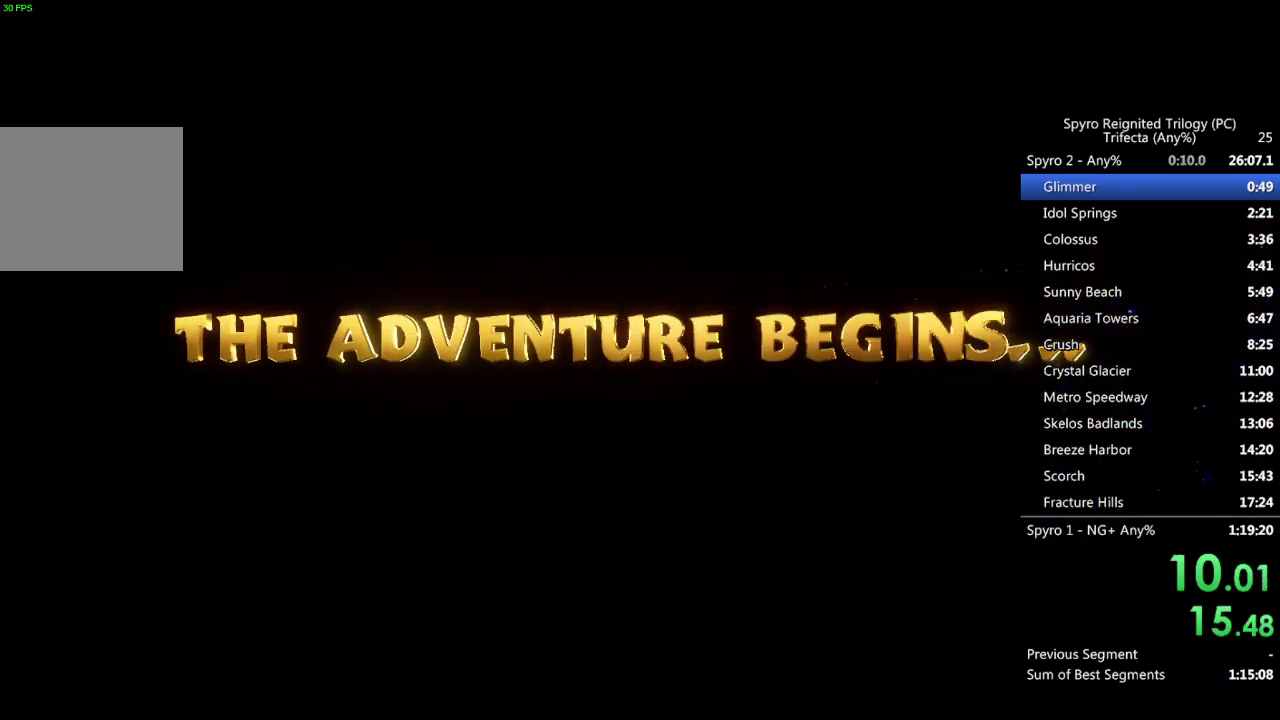
Gameplay with a controller (PlayStation layout); each line is a JSON object with the inputs held at the frame after it. "events" lists button and stick changes between this image and that frame as [ms after this image, input, new state], when the widget could be followed in between.
{"buttons": ["SQUARE"], "left_stick": "up-left", "right_stick": "center", "events": [[433, "left_stick", "up-left"], [467, "SQUARE", "down"]]}
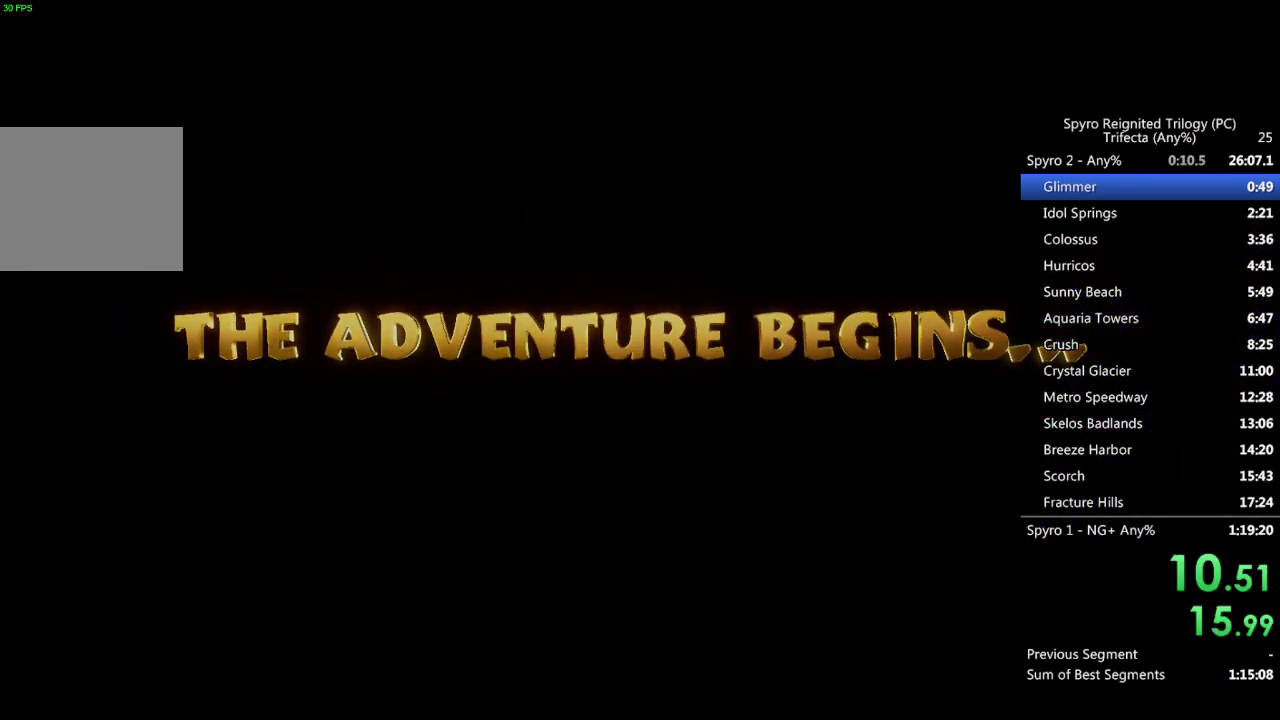
{"buttons": ["SQUARE"], "left_stick": "up-left", "right_stick": "center", "events": [[267, "SQUARE", "up"], [400, "SQUARE", "down"]]}
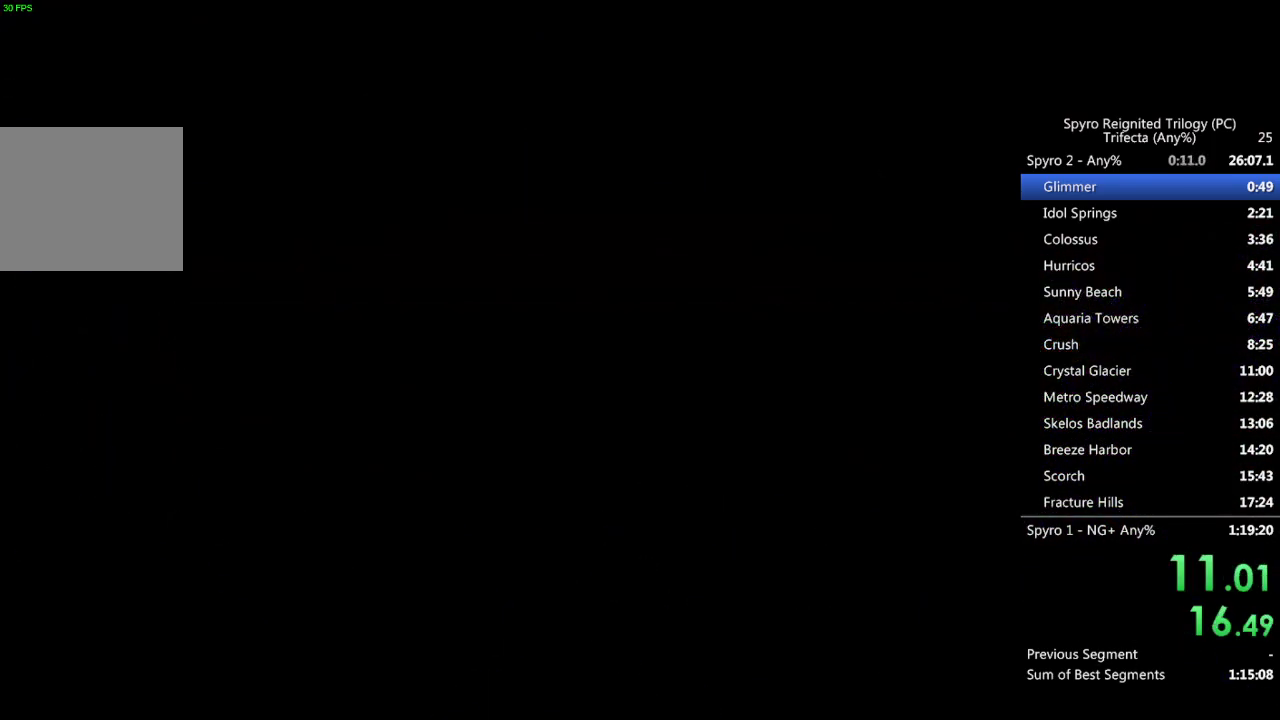
{"buttons": ["SQUARE"], "left_stick": "up-left", "right_stick": "center", "events": []}
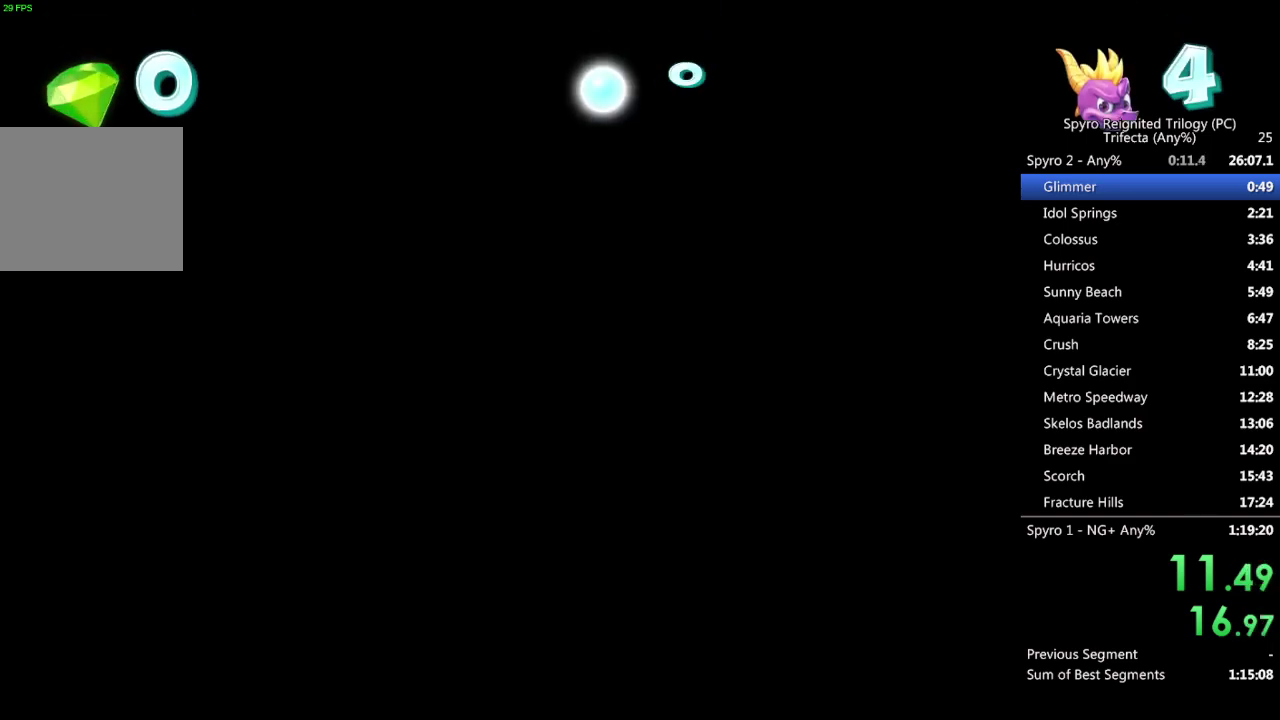
{"buttons": ["SQUARE"], "left_stick": "up-right", "right_stick": "center", "events": [[367, "left_stick", "up"], [433, "left_stick", "up-right"]]}
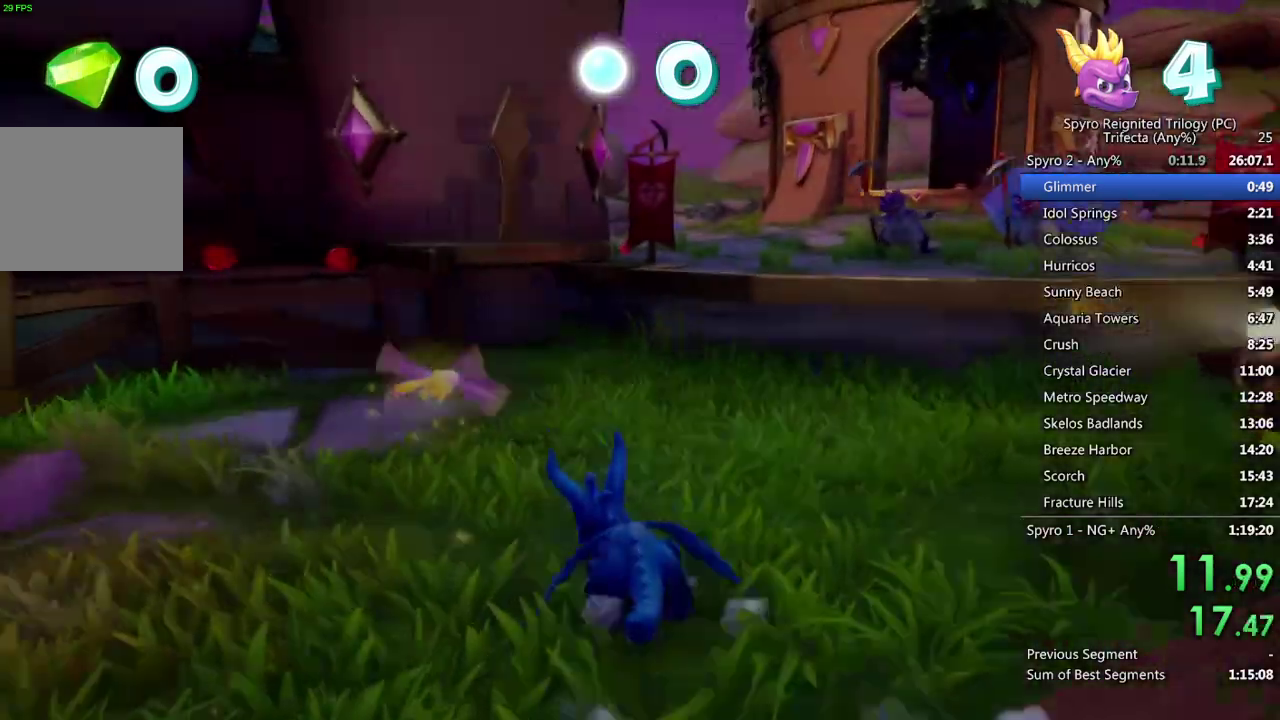
{"buttons": ["CROSS", "SQUARE"], "left_stick": "up", "right_stick": "center", "events": [[117, "left_stick", "right"], [167, "CROSS", "down"], [283, "left_stick", "up-right"], [450, "left_stick", "up"]]}
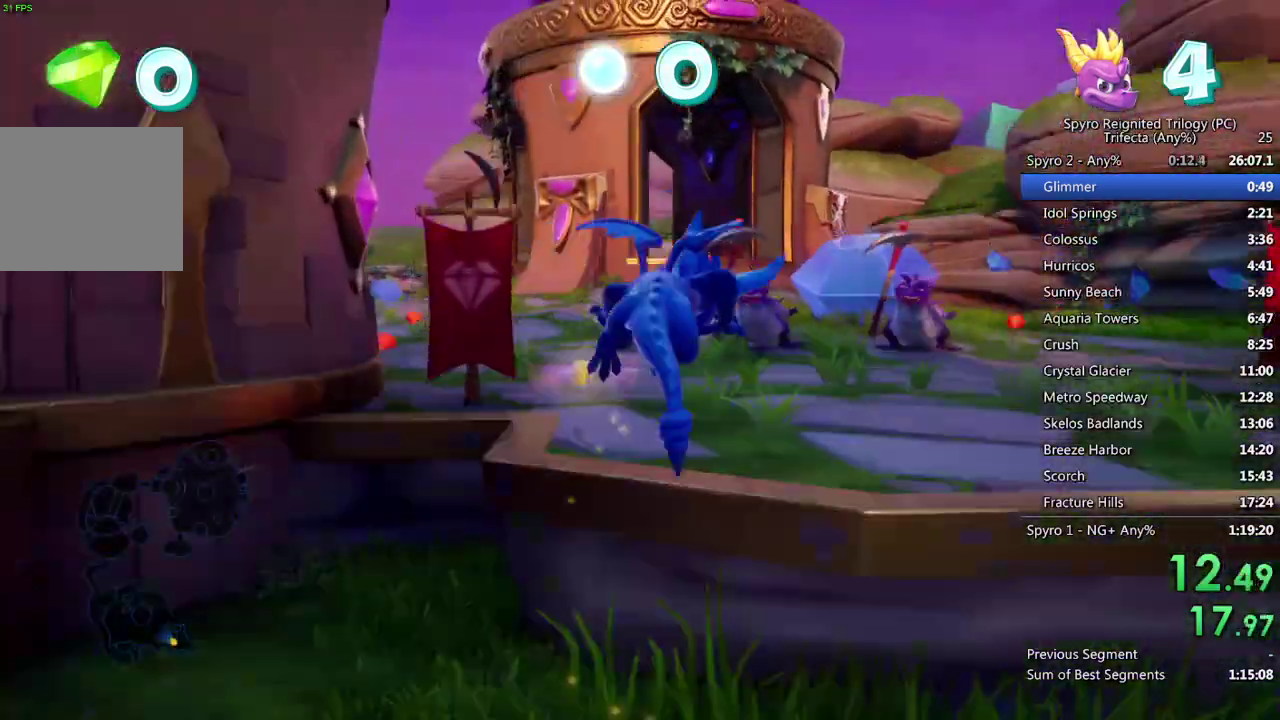
{"buttons": ["SQUARE"], "left_stick": "center", "right_stick": "center", "events": [[33, "CROSS", "up"], [83, "left_stick", "center"]]}
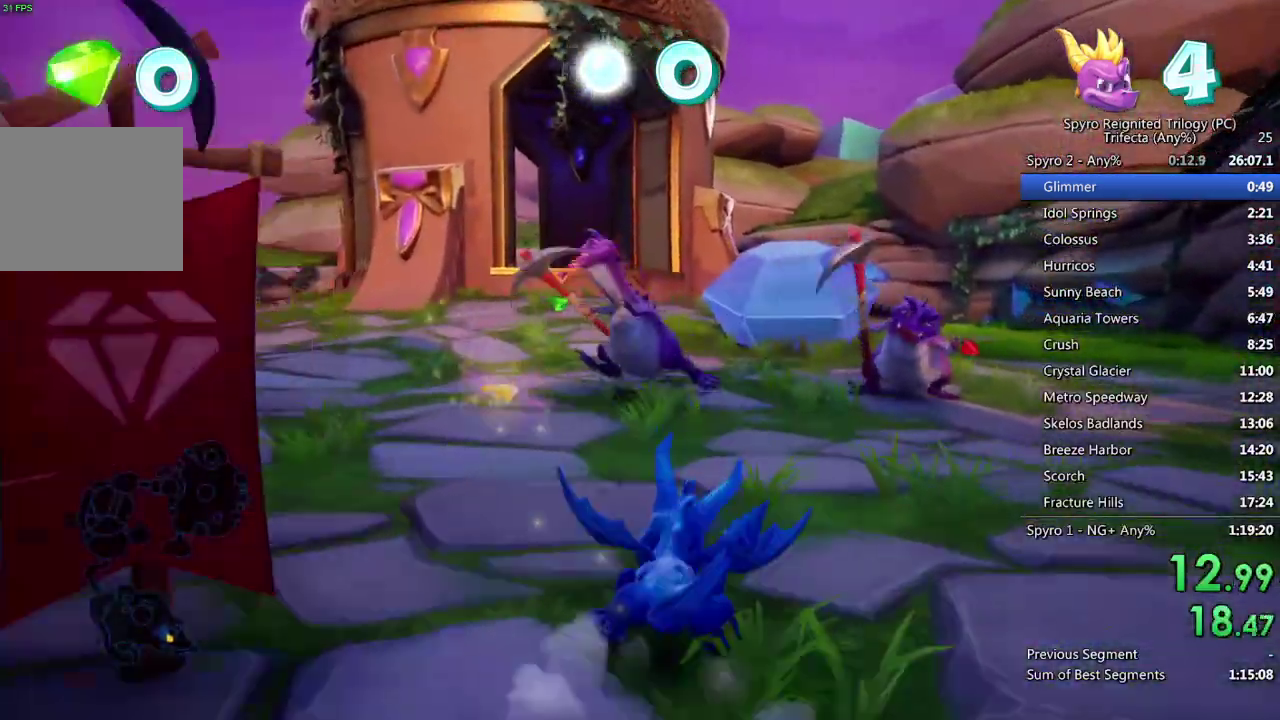
{"buttons": ["SQUARE"], "left_stick": "center", "right_stick": "center", "events": [[200, "left_stick", "left"], [283, "left_stick", "center"]]}
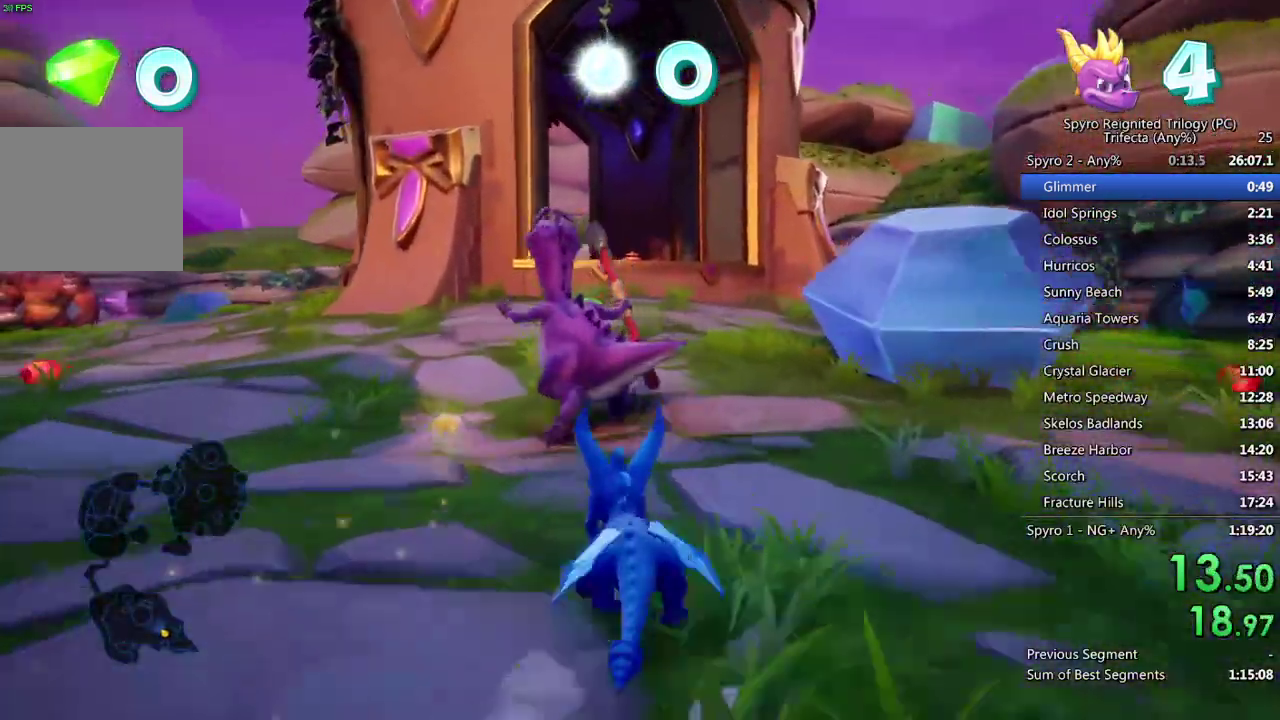
{"buttons": ["SQUARE"], "left_stick": "center", "right_stick": "center", "events": [[217, "left_stick", "up-right"], [283, "left_stick", "center"]]}
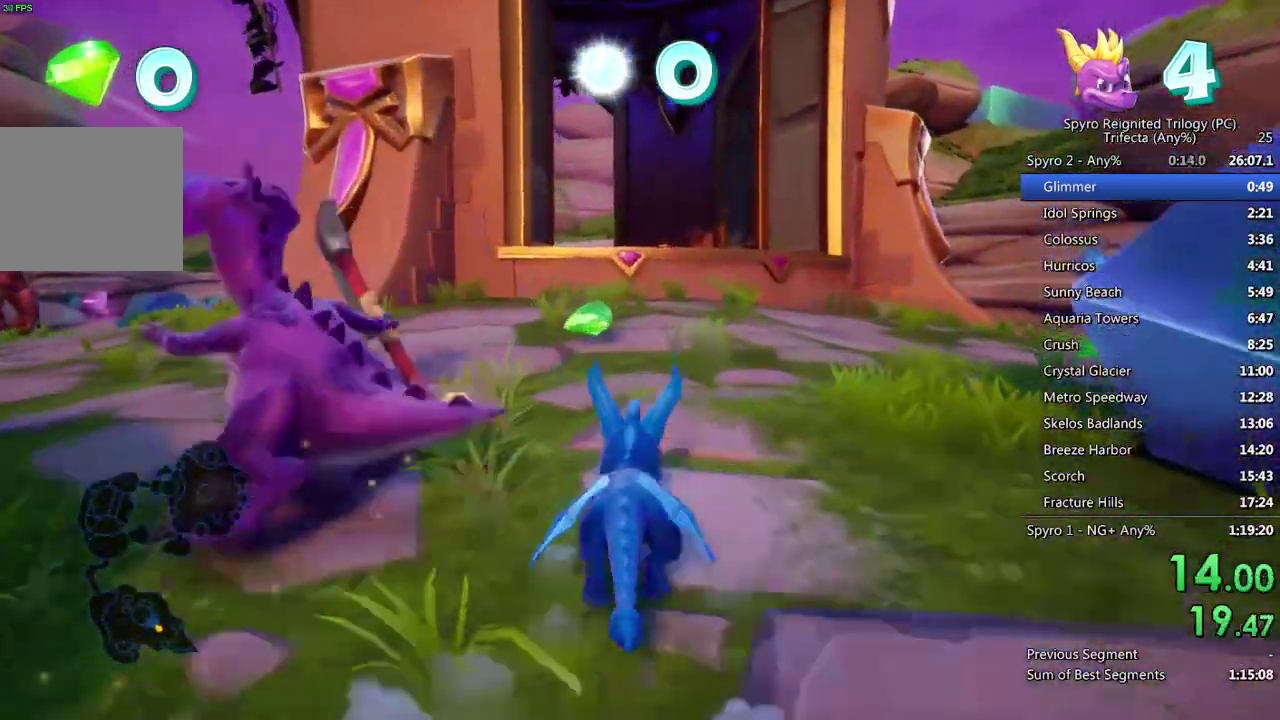
{"buttons": ["CROSS", "SQUARE"], "left_stick": "center", "right_stick": "center", "events": [[100, "left_stick", "up-right"], [150, "left_stick", "center"], [417, "CROSS", "down"]]}
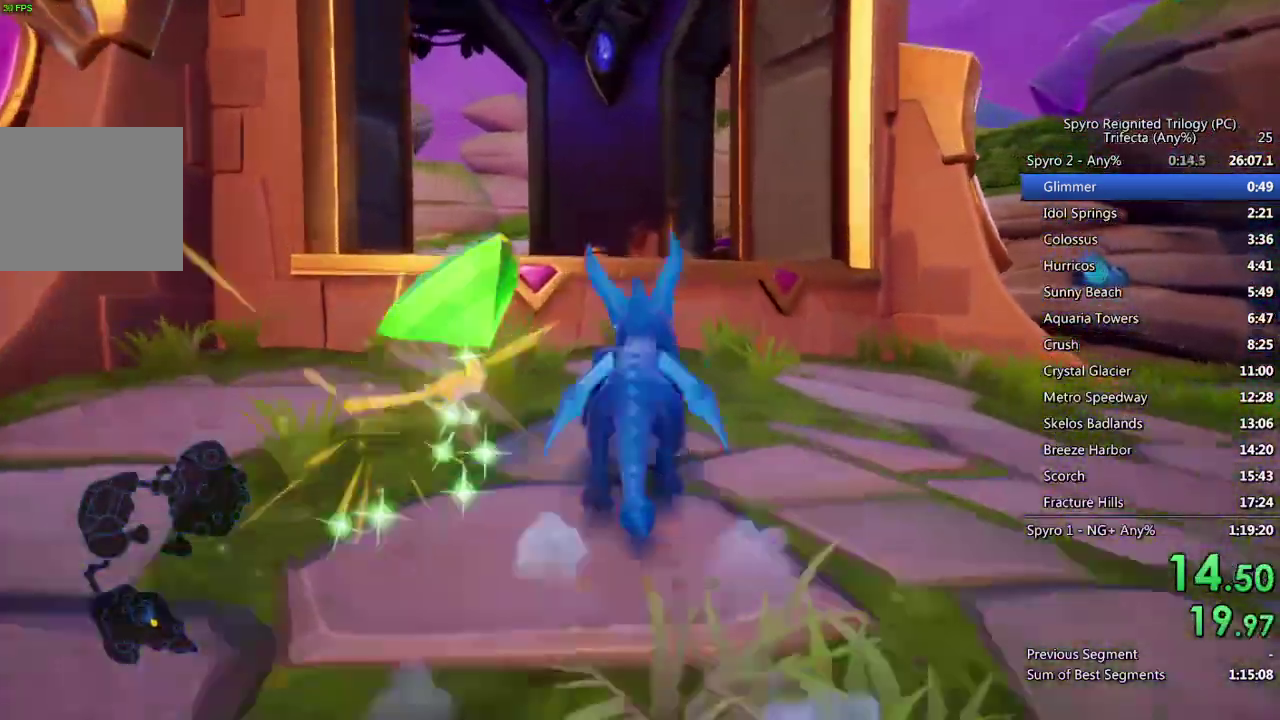
{"buttons": ["SQUARE"], "left_stick": "center", "right_stick": "center", "events": [[100, "left_stick", "up-right"], [183, "left_stick", "center"], [250, "CROSS", "up"]]}
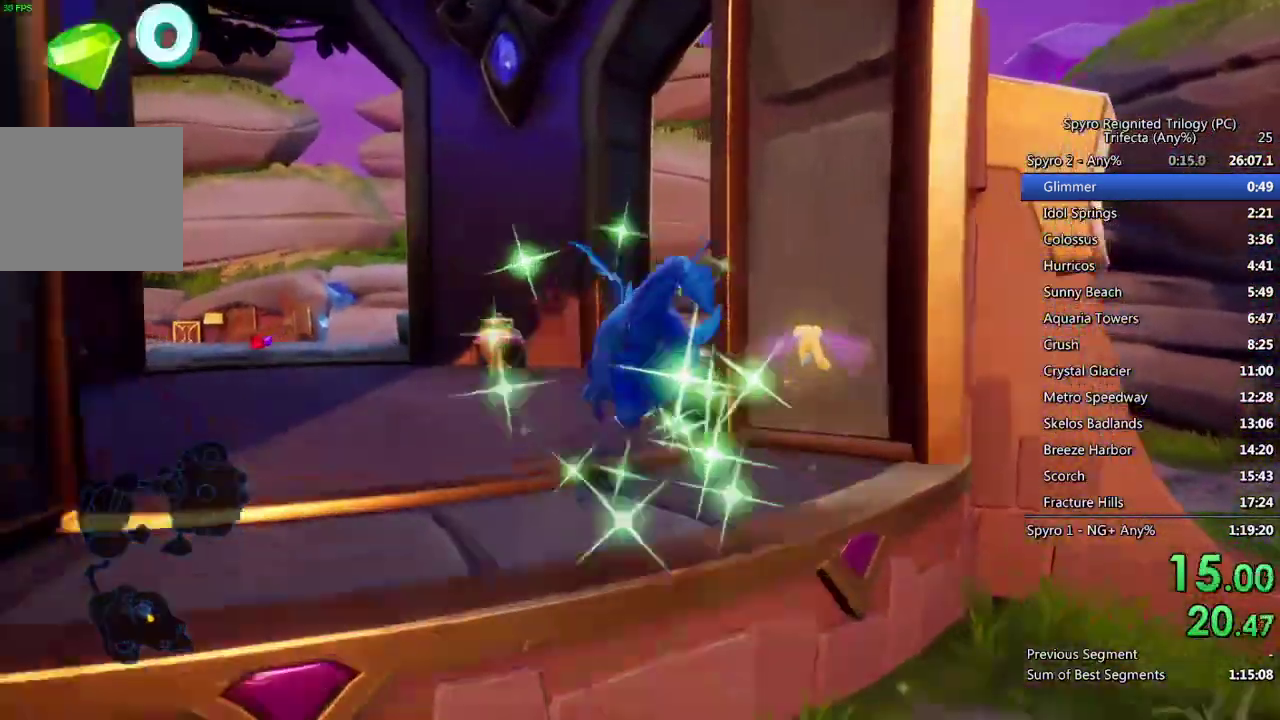
{"buttons": ["SQUARE"], "left_stick": "left", "right_stick": "center", "events": [[450, "left_stick", "left"]]}
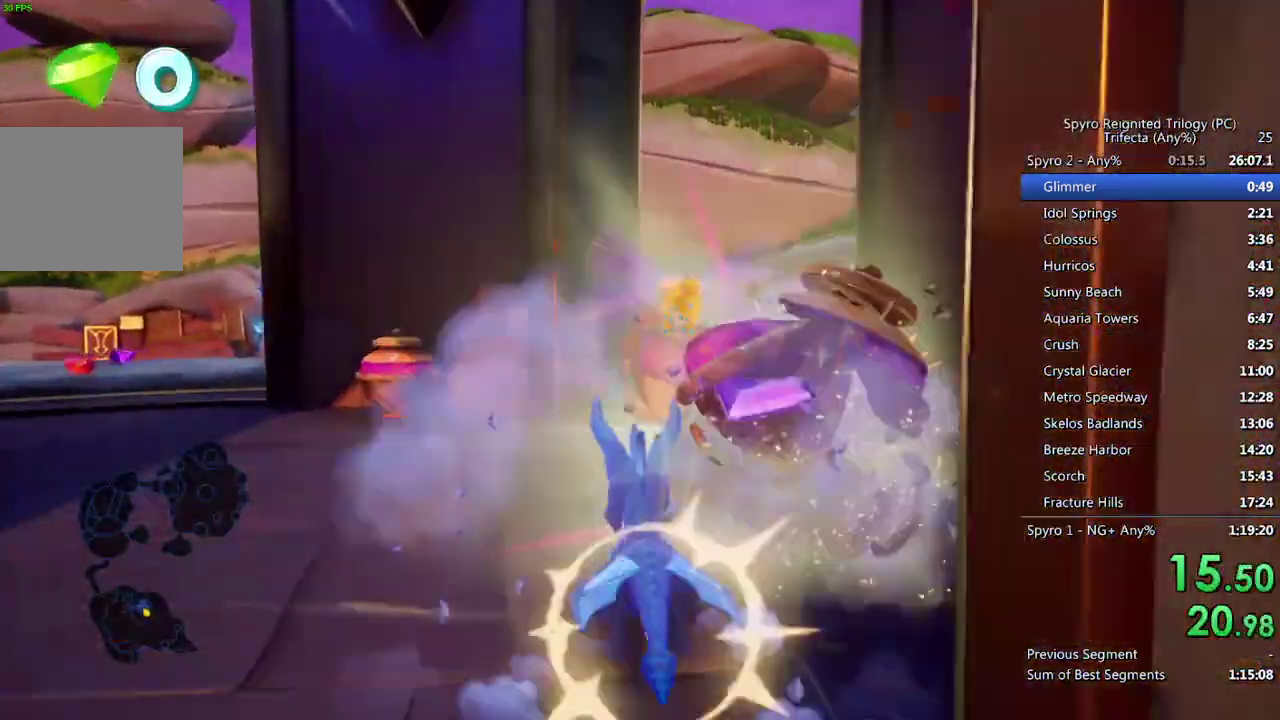
{"buttons": ["SQUARE"], "left_stick": "left", "right_stick": "center", "events": []}
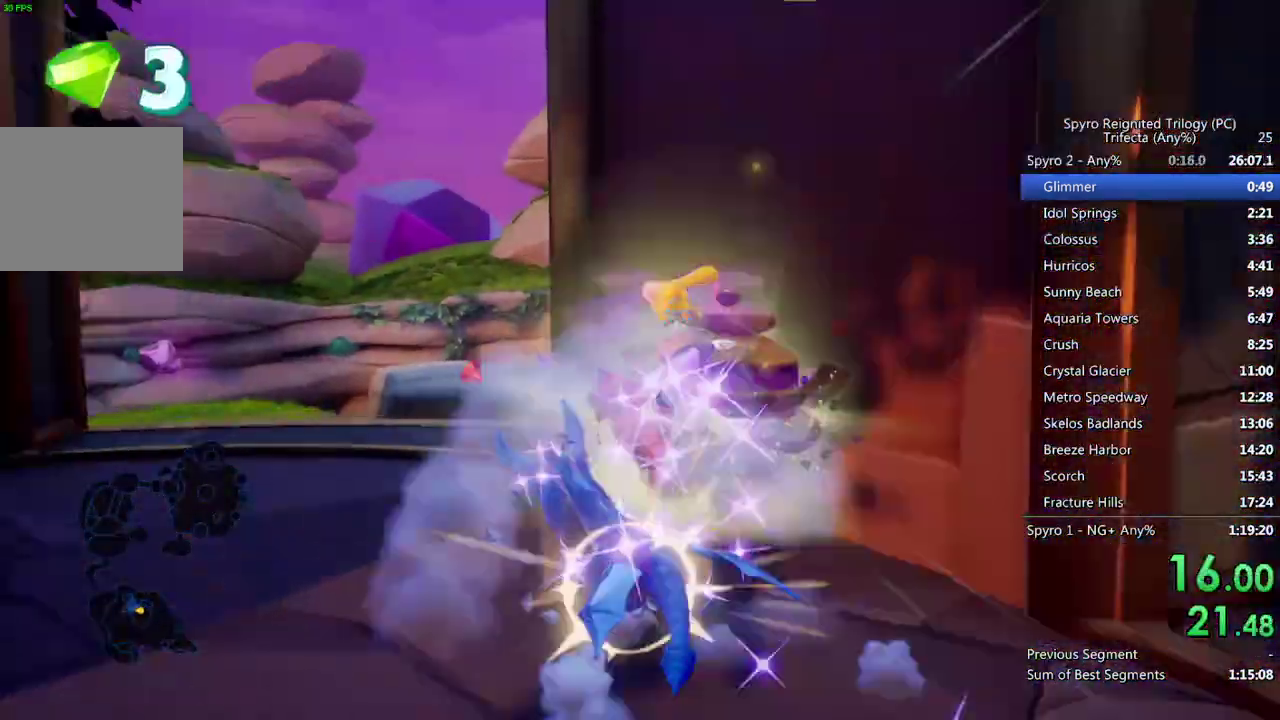
{"buttons": ["SQUARE"], "left_stick": "right", "right_stick": "center", "events": [[83, "left_stick", "up-right"], [333, "CROSS", "down"], [333, "left_stick", "right"], [500, "CROSS", "up"]]}
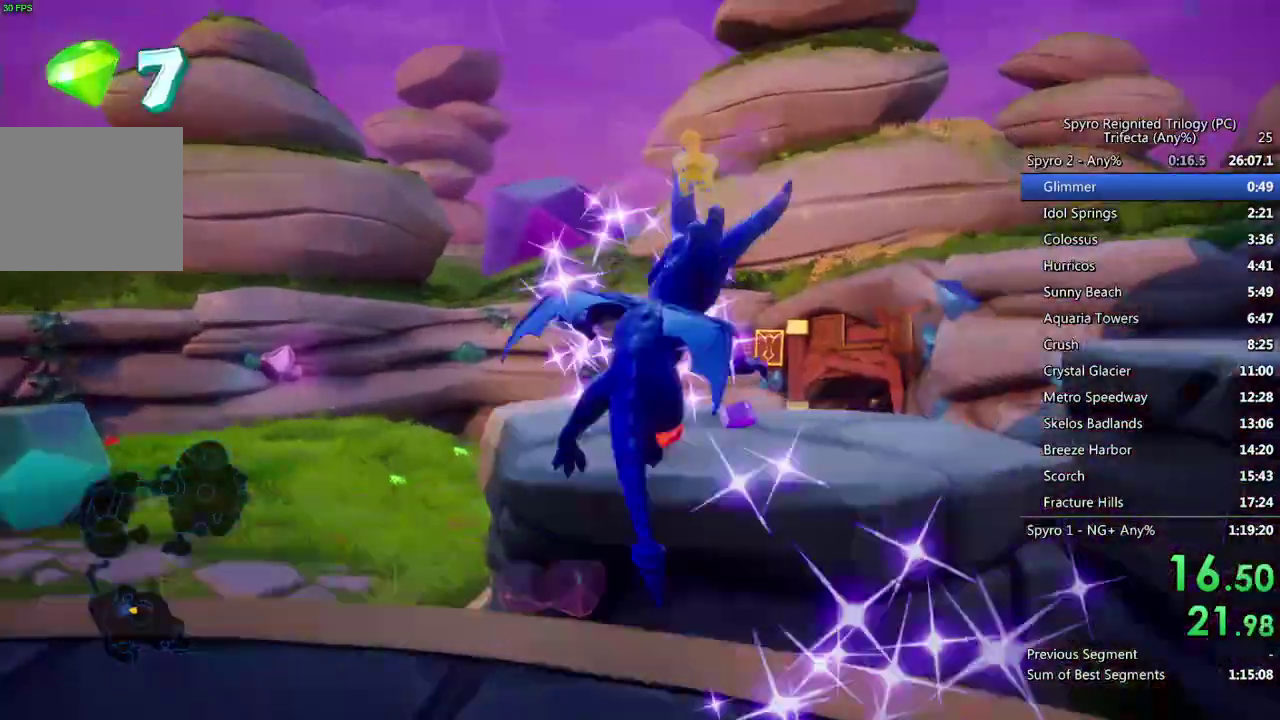
{"buttons": ["SQUARE"], "left_stick": "up-right", "right_stick": "center", "events": [[33, "SQUARE", "up"], [117, "SQUARE", "down"], [200, "left_stick", "up"], [400, "left_stick", "up-right"]]}
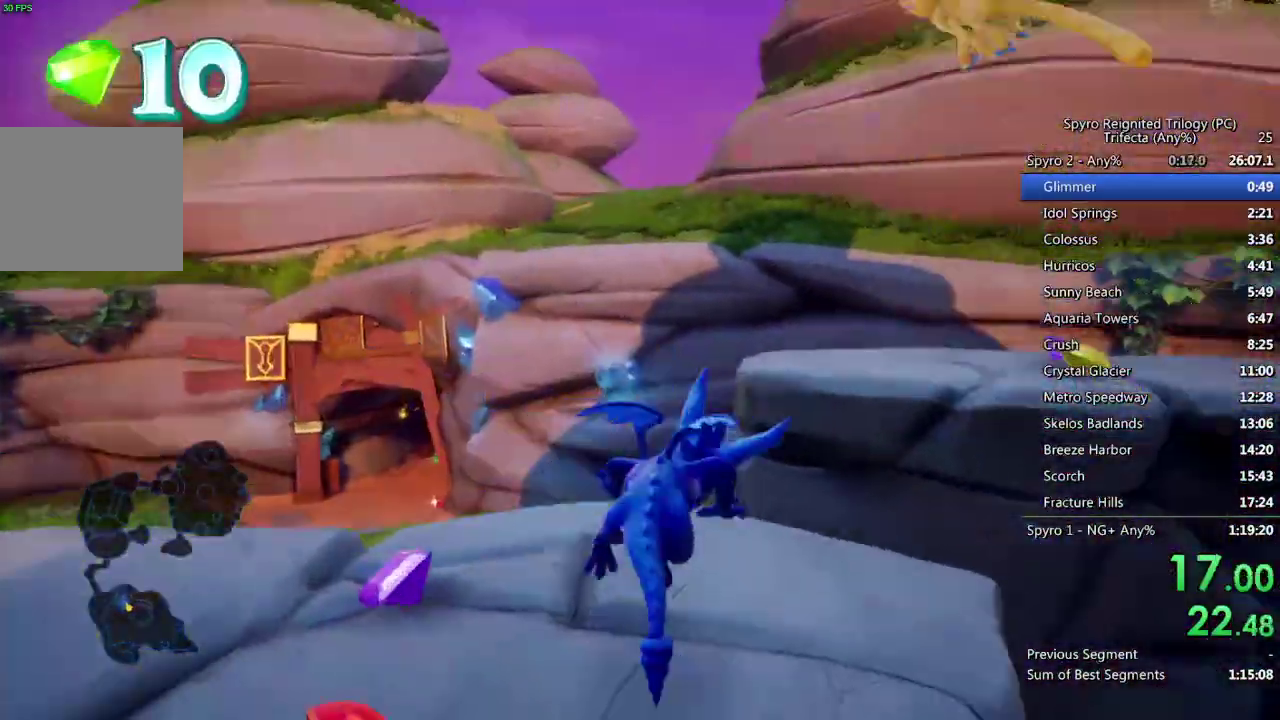
{"buttons": [], "left_stick": "up-right", "right_stick": "down-left", "events": [[217, "left_stick", "up"], [233, "CROSS", "down"], [350, "CROSS", "up"], [367, "left_stick", "up-right"], [383, "SQUARE", "up"], [383, "right_stick", "down-left"]]}
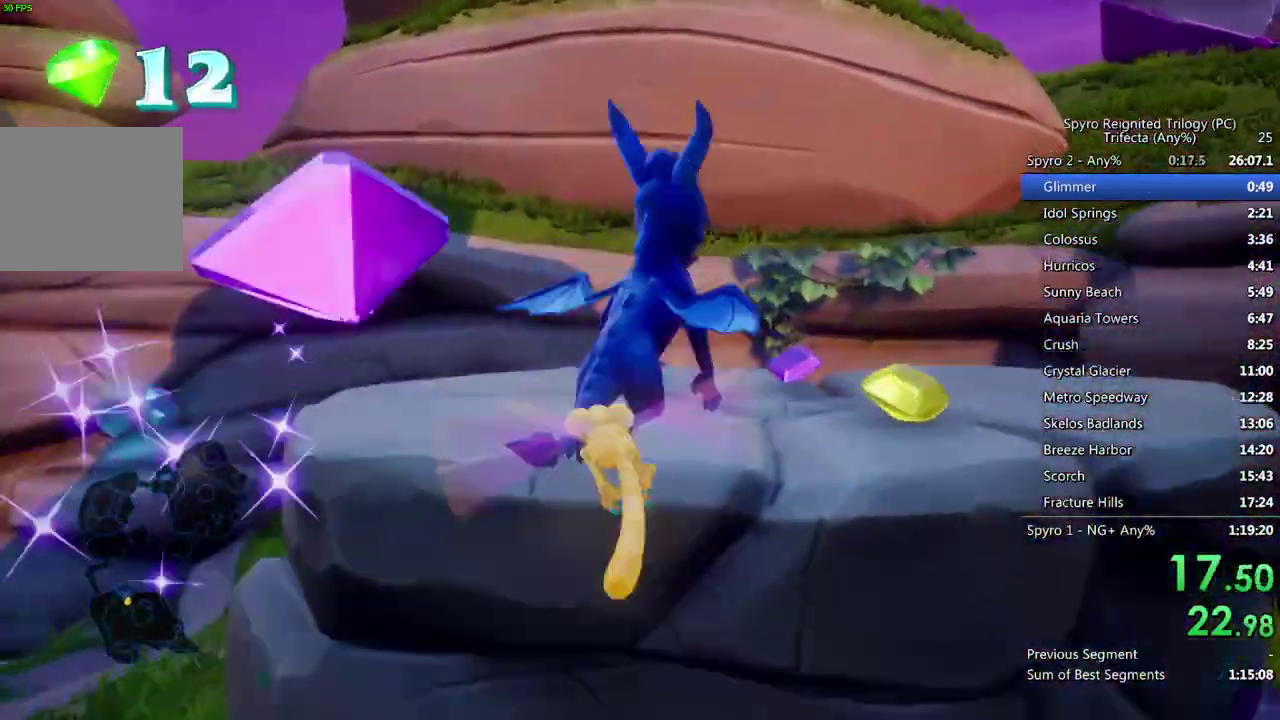
{"buttons": [], "left_stick": "up-left", "right_stick": "center", "events": [[333, "left_stick", "up"], [433, "left_stick", "up-left"], [483, "right_stick", "center"]]}
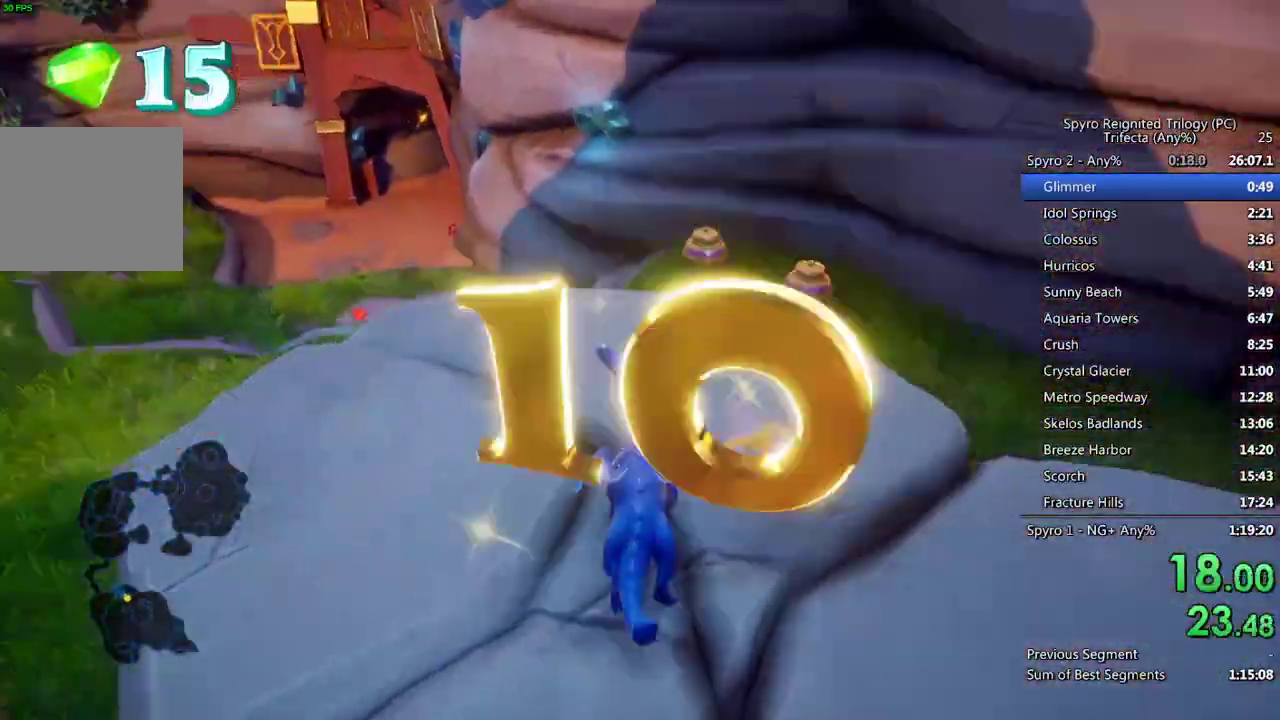
{"buttons": ["SQUARE"], "left_stick": "up-right", "right_stick": "center", "events": [[50, "SQUARE", "down"], [233, "left_stick", "center"], [417, "left_stick", "up-right"]]}
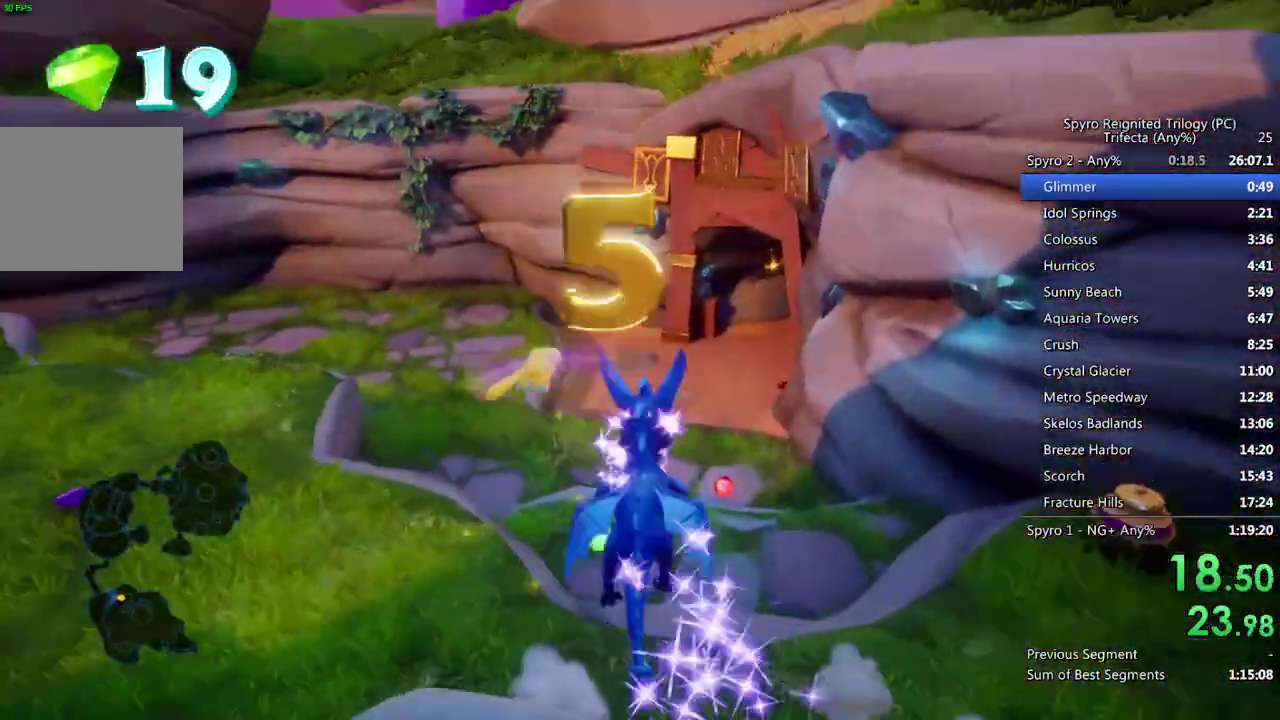
{"buttons": ["SQUARE"], "left_stick": "up", "right_stick": "center", "events": [[33, "left_stick", "center"], [367, "left_stick", "up-right"], [500, "left_stick", "up"]]}
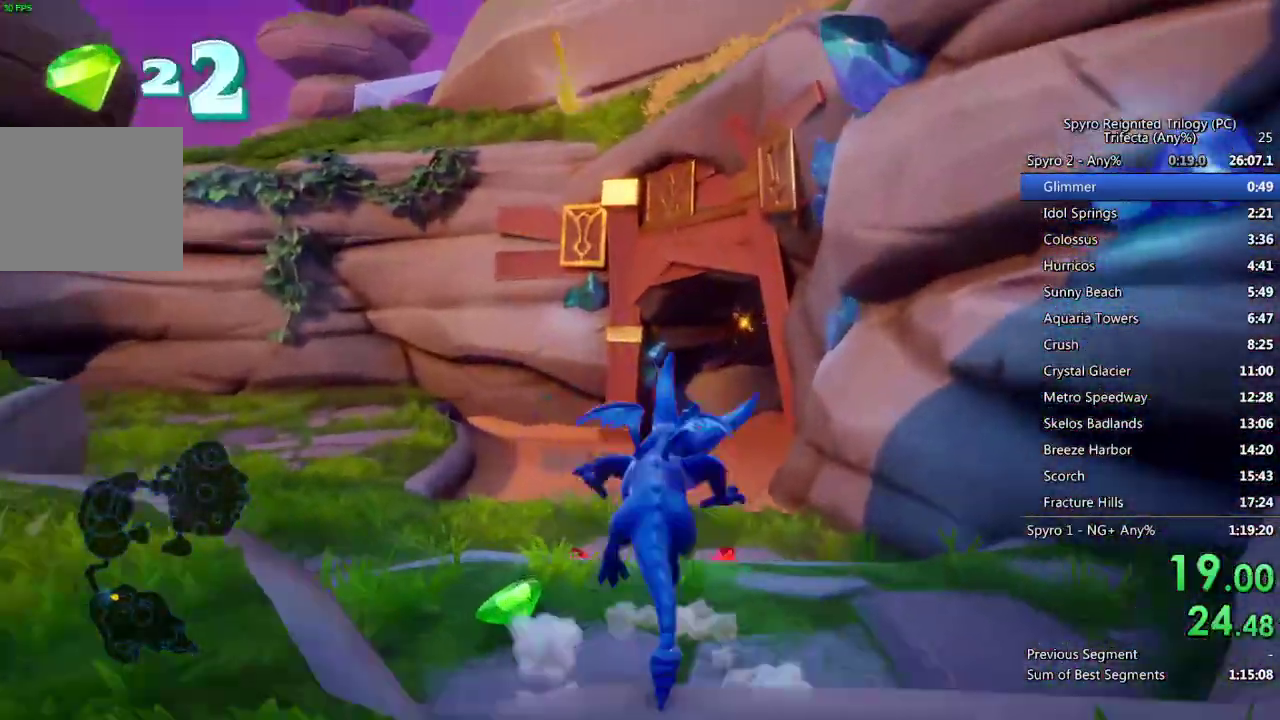
{"buttons": ["CROSS", "SQUARE"], "left_stick": "up", "right_stick": "center", "events": [[233, "left_stick", "up-right"], [300, "left_stick", "down-left"], [383, "CROSS", "down"], [400, "left_stick", "up"]]}
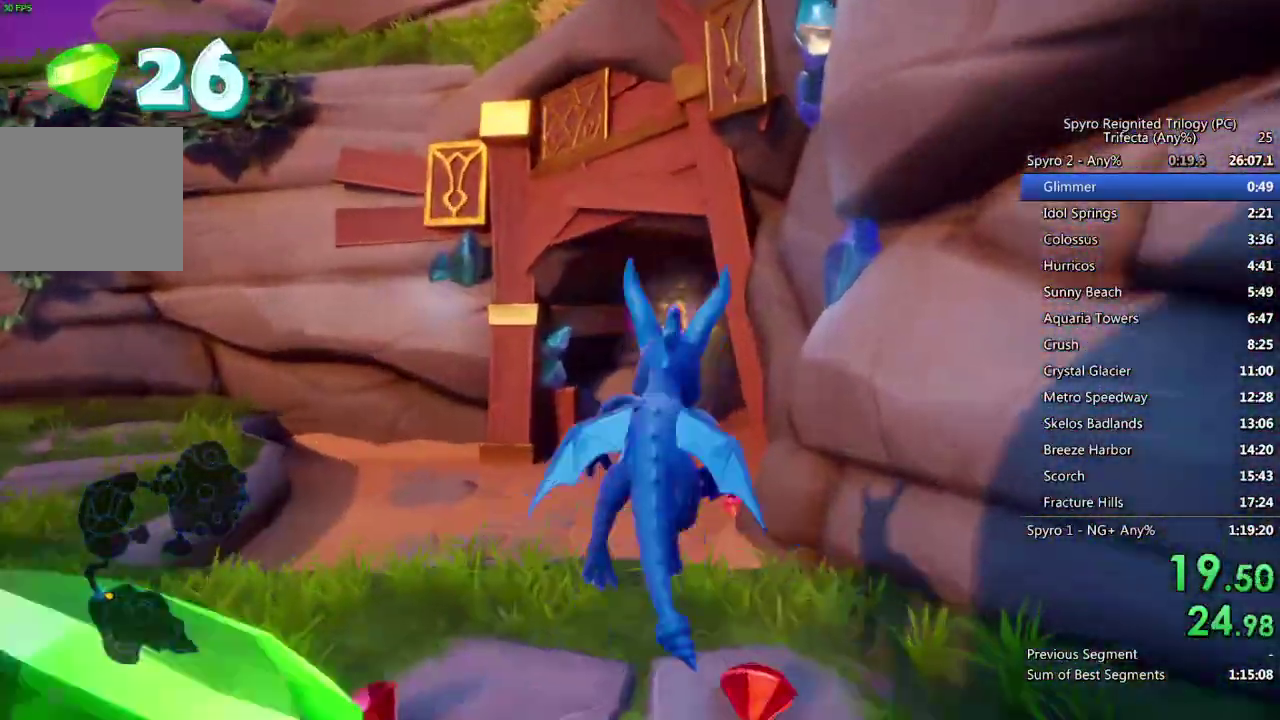
{"buttons": ["CROSS"], "left_stick": "up-right", "right_stick": "right", "events": [[117, "CROSS", "up"], [117, "SQUARE", "up"], [183, "CROSS", "down"], [267, "CROSS", "up"], [333, "CROSS", "down"], [400, "CROSS", "up"], [433, "left_stick", "up-right"], [450, "right_stick", "right"], [483, "CROSS", "down"]]}
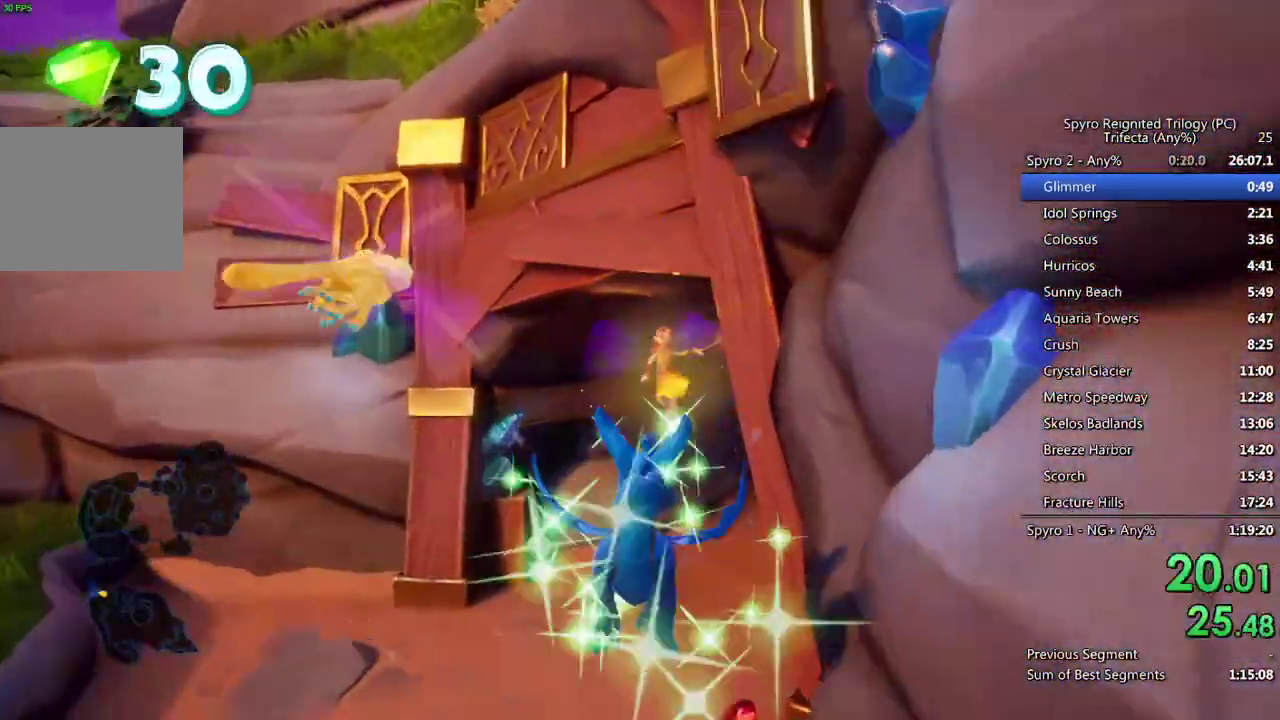
{"buttons": [], "left_stick": "up-right", "right_stick": "center", "events": [[33, "CROSS", "up"], [150, "right_stick", "center"], [217, "right_stick", "right"], [317, "right_stick", "center"], [333, "left_stick", "up"], [433, "left_stick", "up-right"]]}